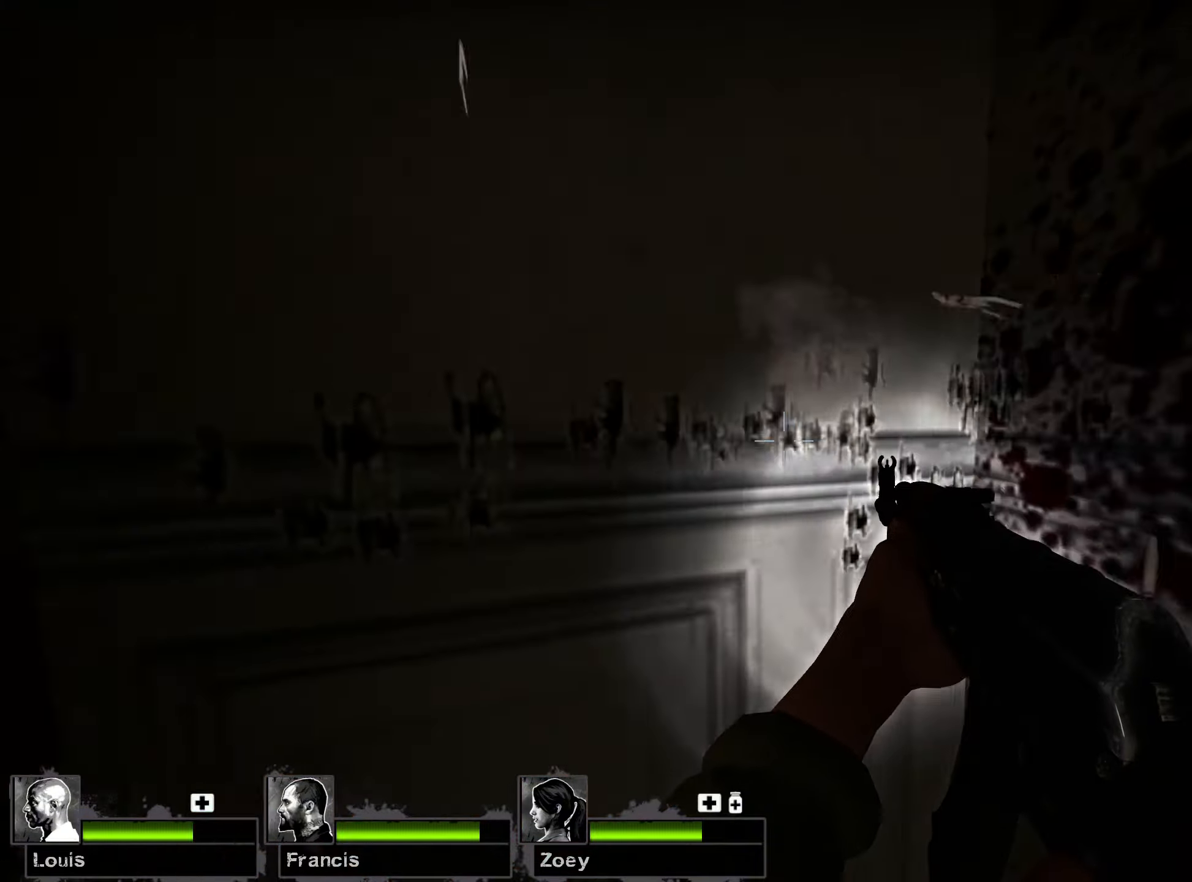
Gameplay with keyboard and mouse; each line is a JSON object with the keys and mouse buttons held at the frame after it. "events" lists presses ("down") and releases ("up") of "1", "2", "3", "4", "5", "a", "alt", "b", "c", "ctrl", "d", "e", "f", "g", "q", "r", "s", "shift", "space", "t", "tab", "v", "w", "x", "z", "mouse_left", "mouse_wheel", "mouse_right", "mouse_mb4" and "mouse_mb5" between this image and that frame as [ms after this image, input, new state], when the widget could be followed in between. "mouse_left", "mouse_wheel", "mouse_right", "mouse_mb4", "mouse_mb5" = the "left", "wheel", "right", "mb4", "mb5" buttons of the "mouse" list. No other keys are recorded. "wheel" means that the mouse wheel is clicked or scrolled. Mouse movement is not recorded.
{"keys": ["ctrl"], "mouse": ["left"], "events": []}
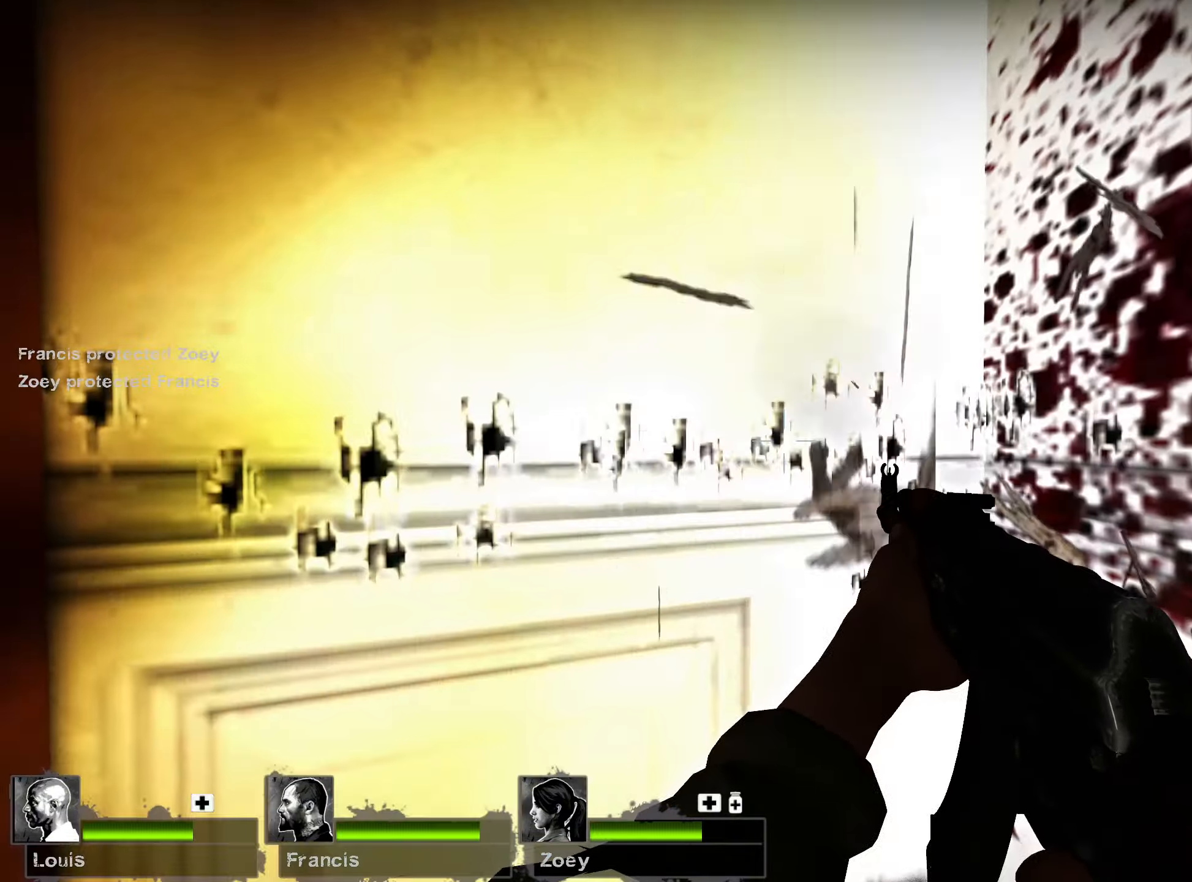
{"keys": ["ctrl"], "mouse": []}
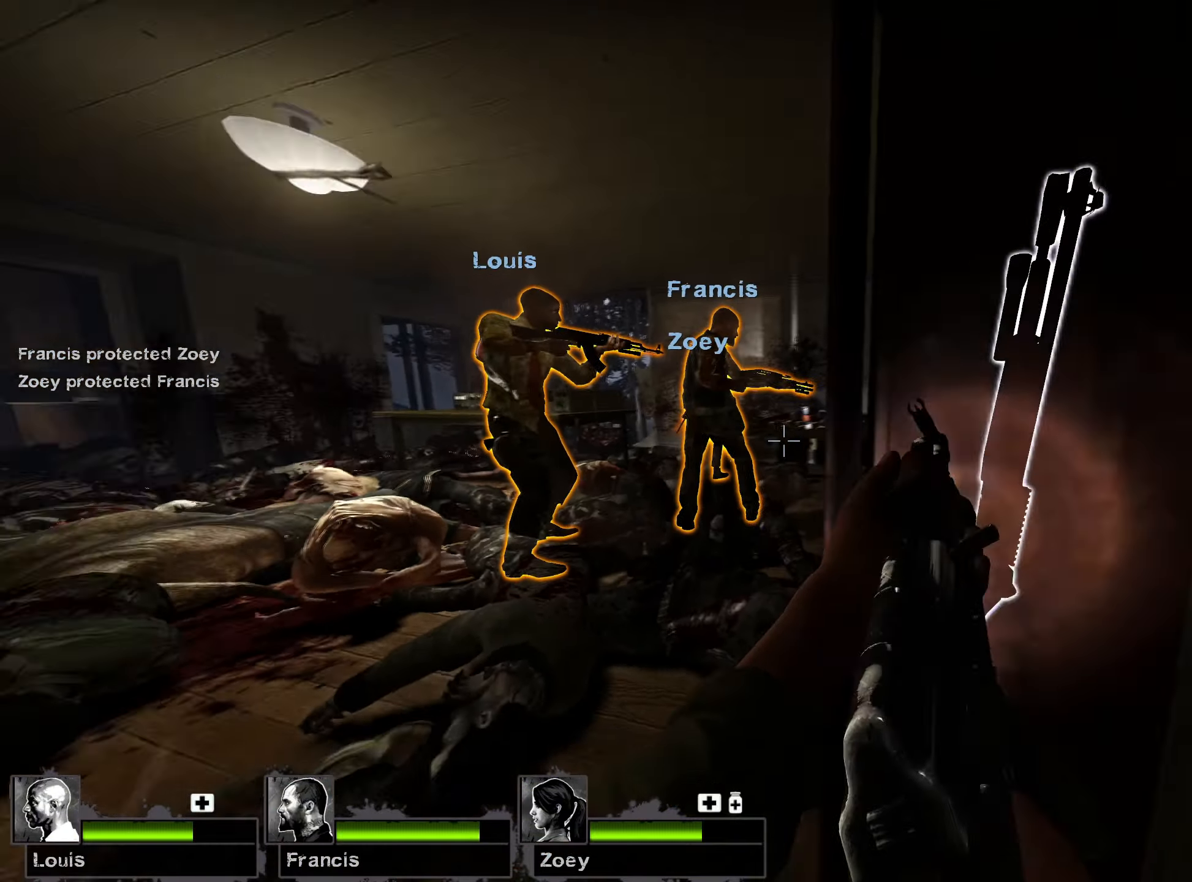
{"keys": ["ctrl"], "mouse": [], "events": []}
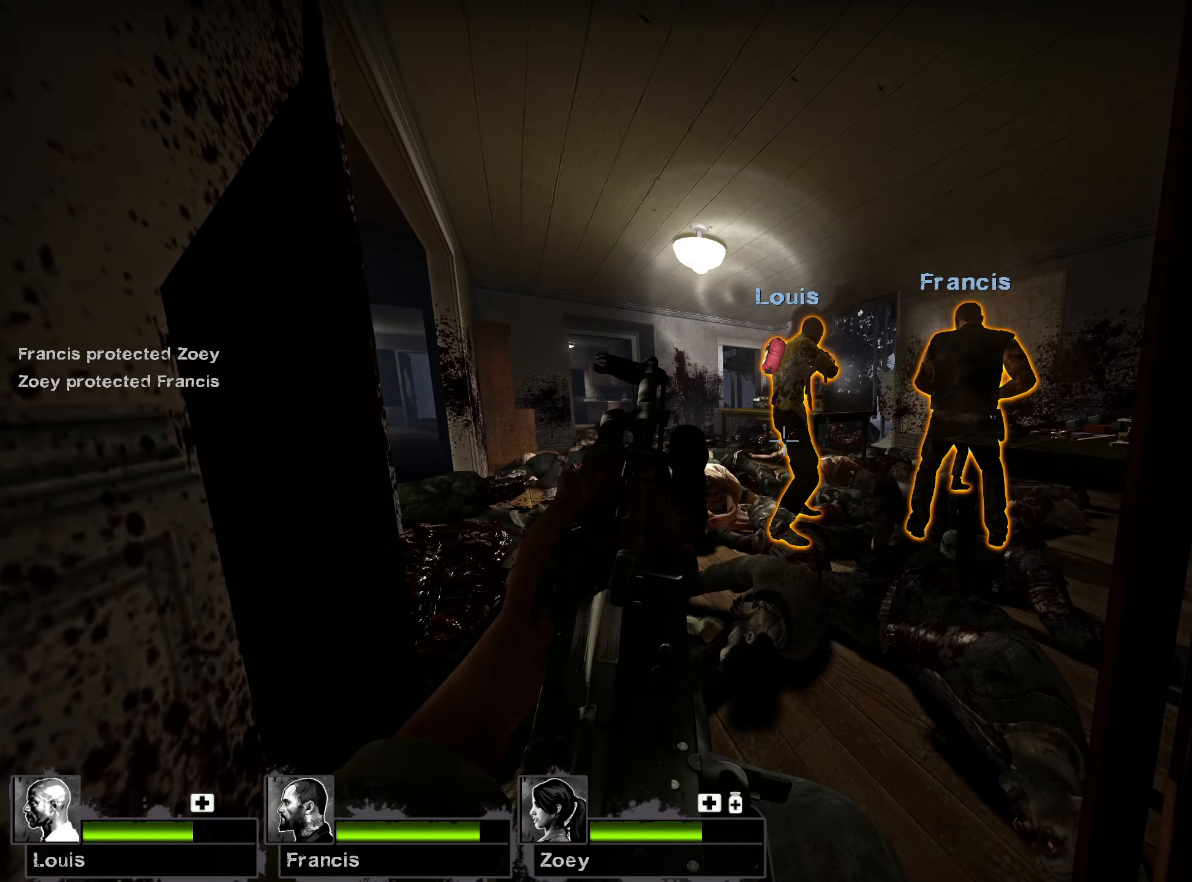
{"keys": ["ctrl"], "mouse": [], "events": []}
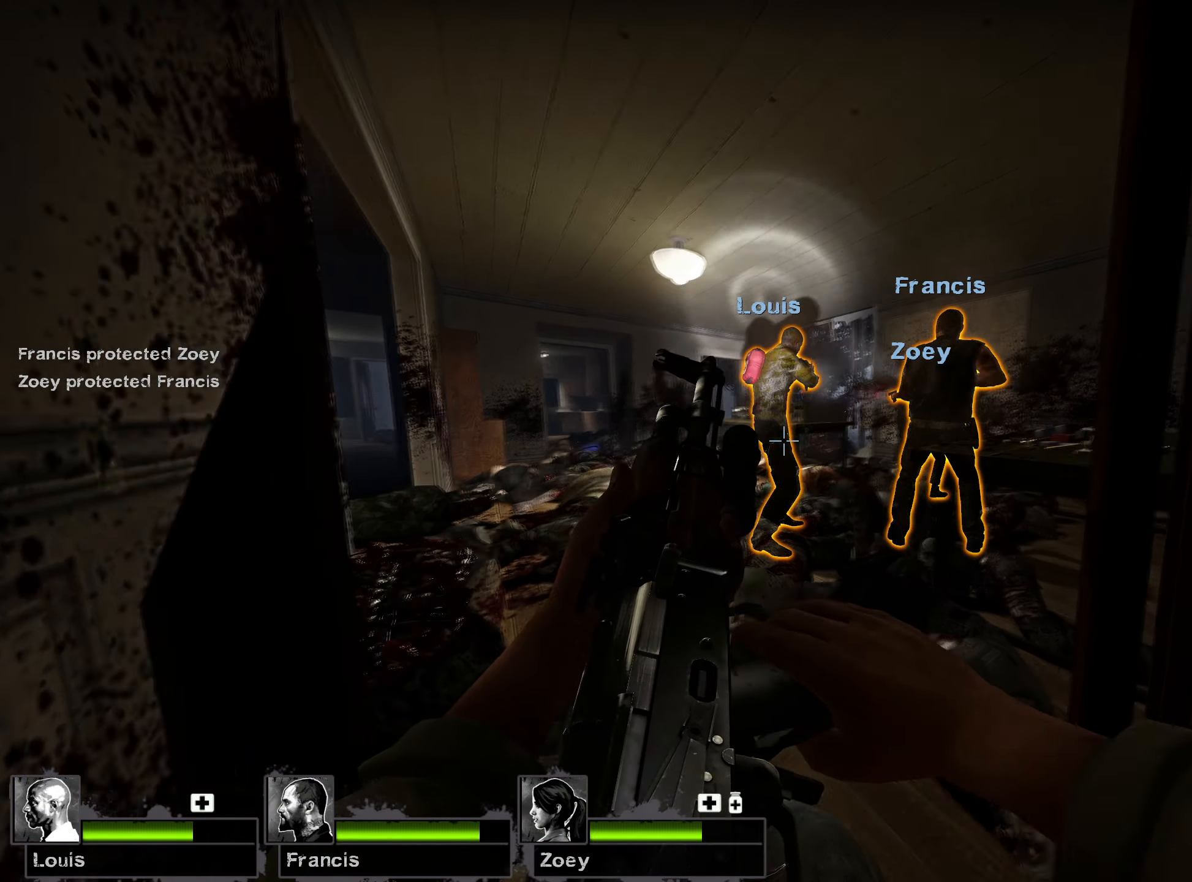
{"keys": ["ctrl"], "mouse": [], "events": [[134, "e", "down"], [234, "e", "up"]]}
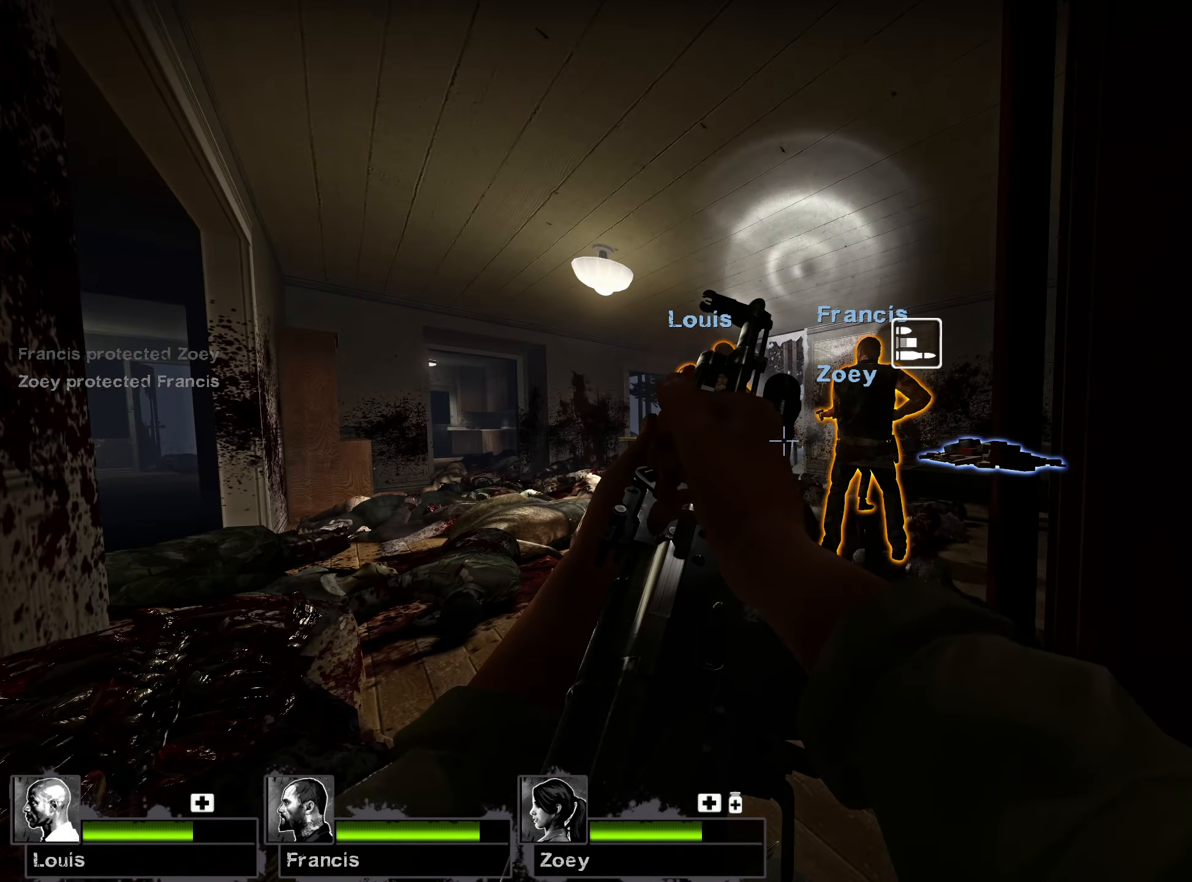
{"keys": ["ctrl"], "mouse": [], "events": []}
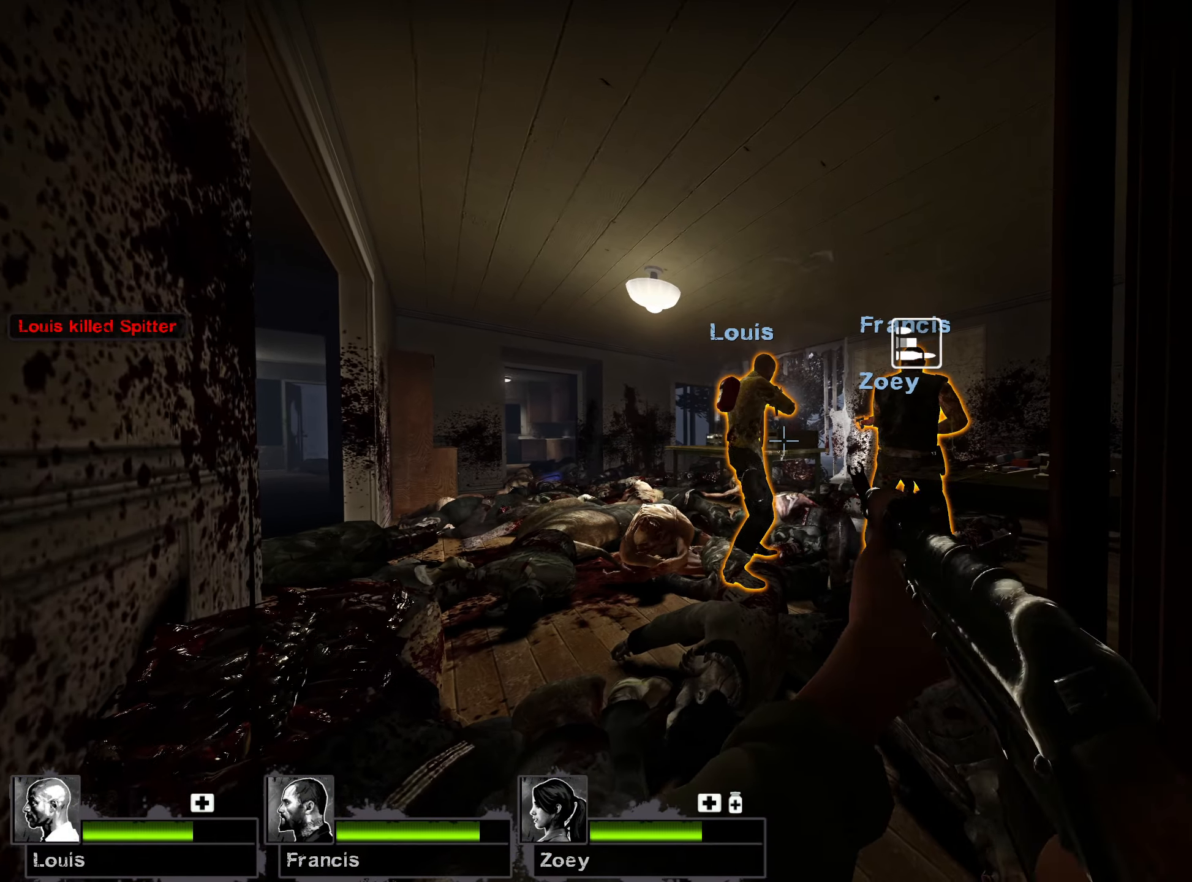
{"keys": ["ctrl"], "mouse": [], "events": []}
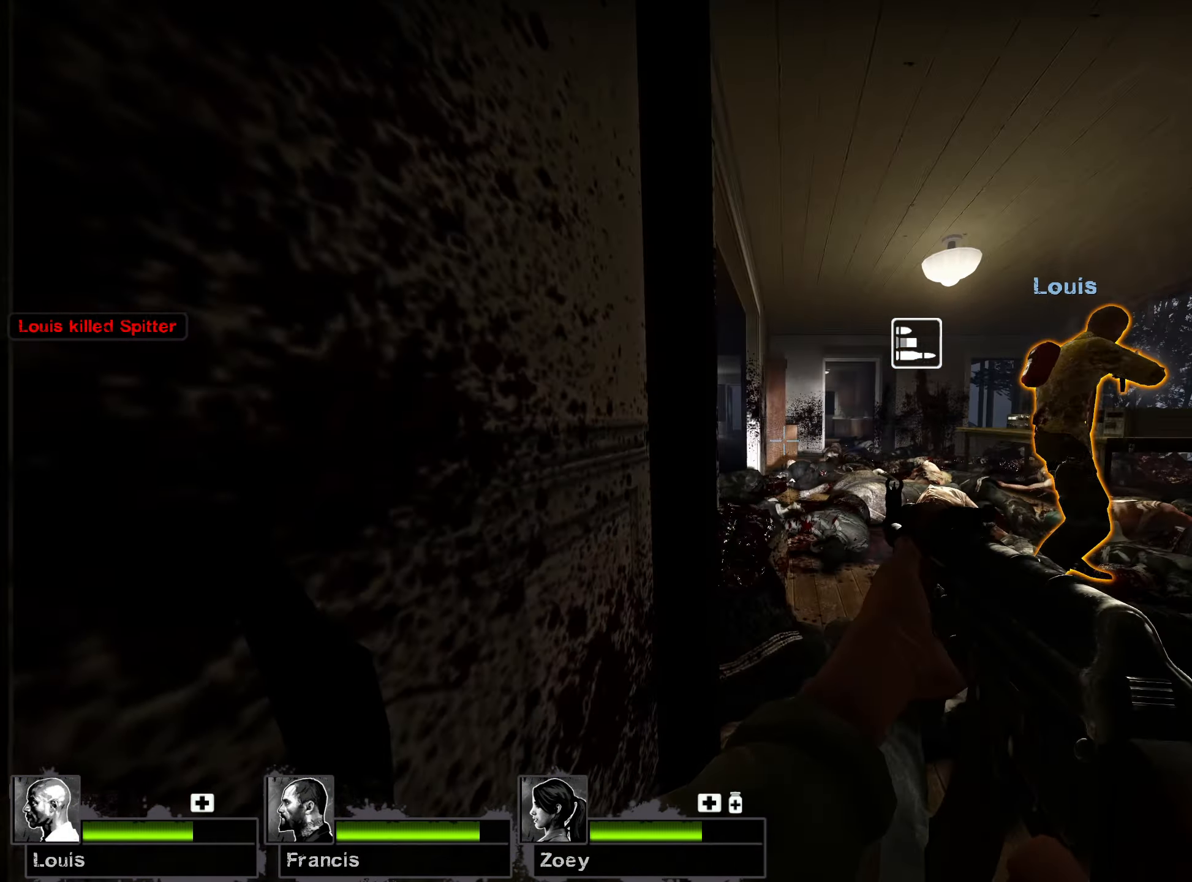
{"keys": ["ctrl"], "mouse": [], "events": []}
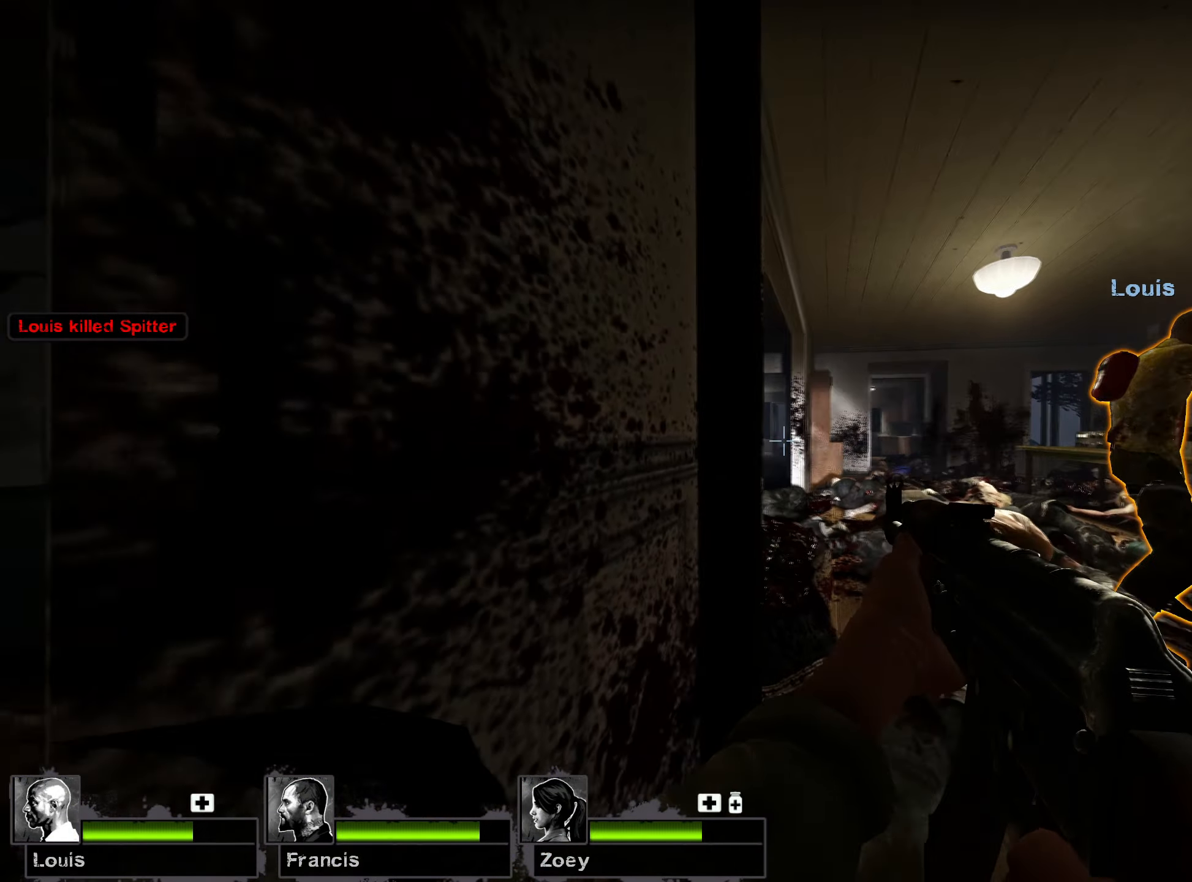
{"keys": ["ctrl"], "mouse": ["left"], "events": [[450, "mouse_left", "down"]]}
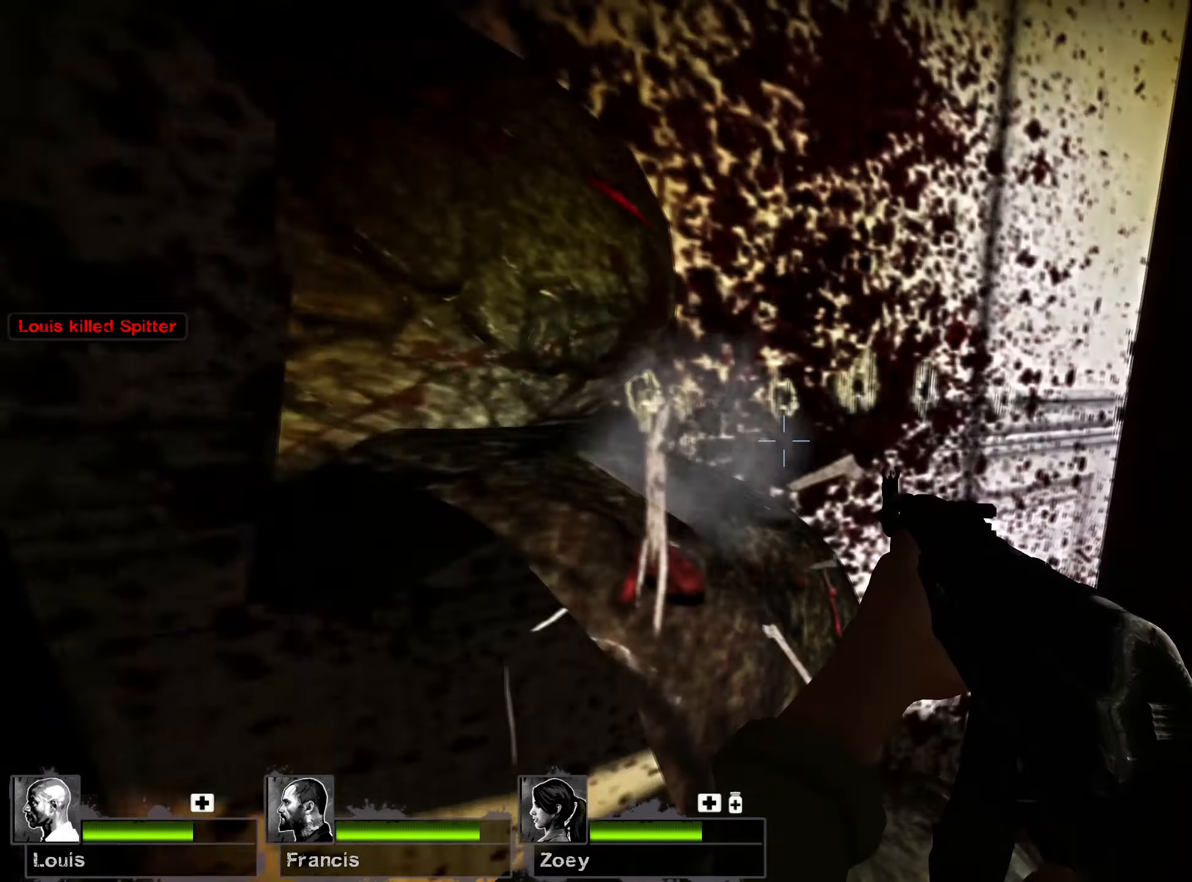
{"keys": ["ctrl"], "mouse": ["left"]}